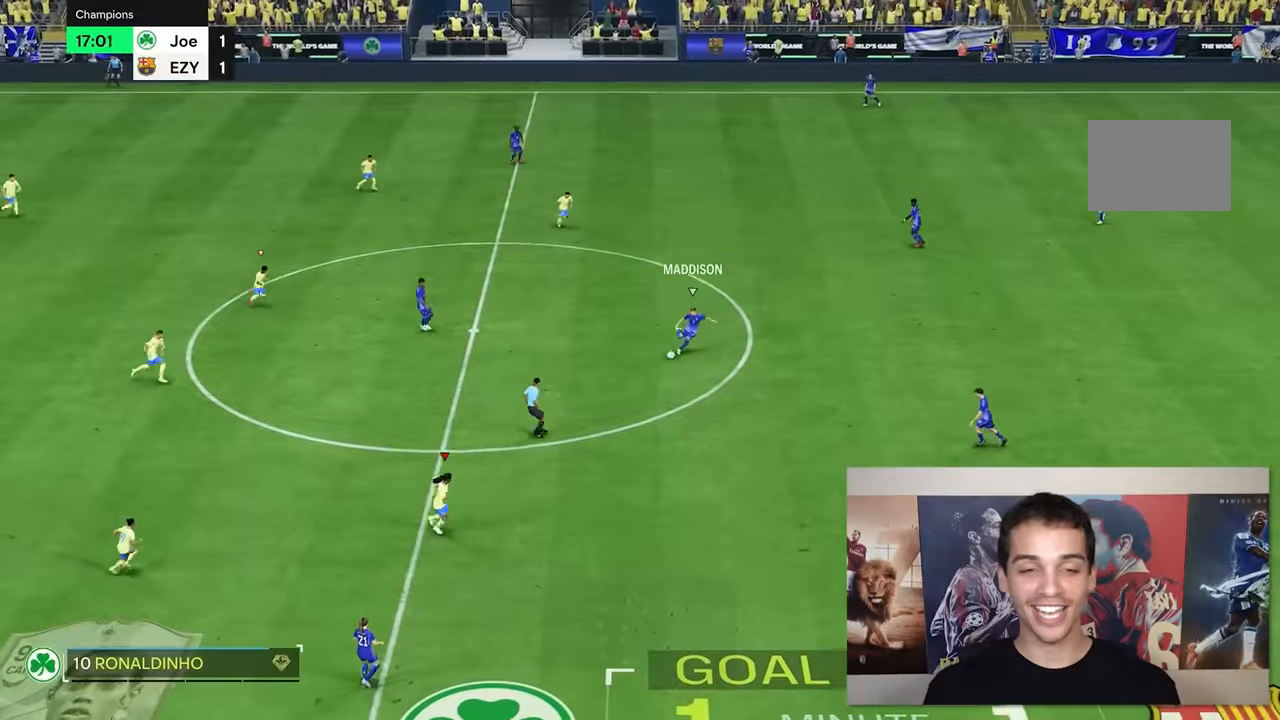
Gameplay with a controller (Xbox layout); each line is a JSON object with the inputs held at the frame after it (dt_ms = milliseconds from this image to that frame). "events" lists button and stick changes between this image and that frame as [ms after this image, input, new state], when the widget could be followed in between. Not read: L2 L3 R3.
{"dt_ms": 500, "buttons": [], "left_stick": "up", "right_stick": "center", "events": [[234, "left_stick", "up-right"], [367, "left_stick", "up"]]}
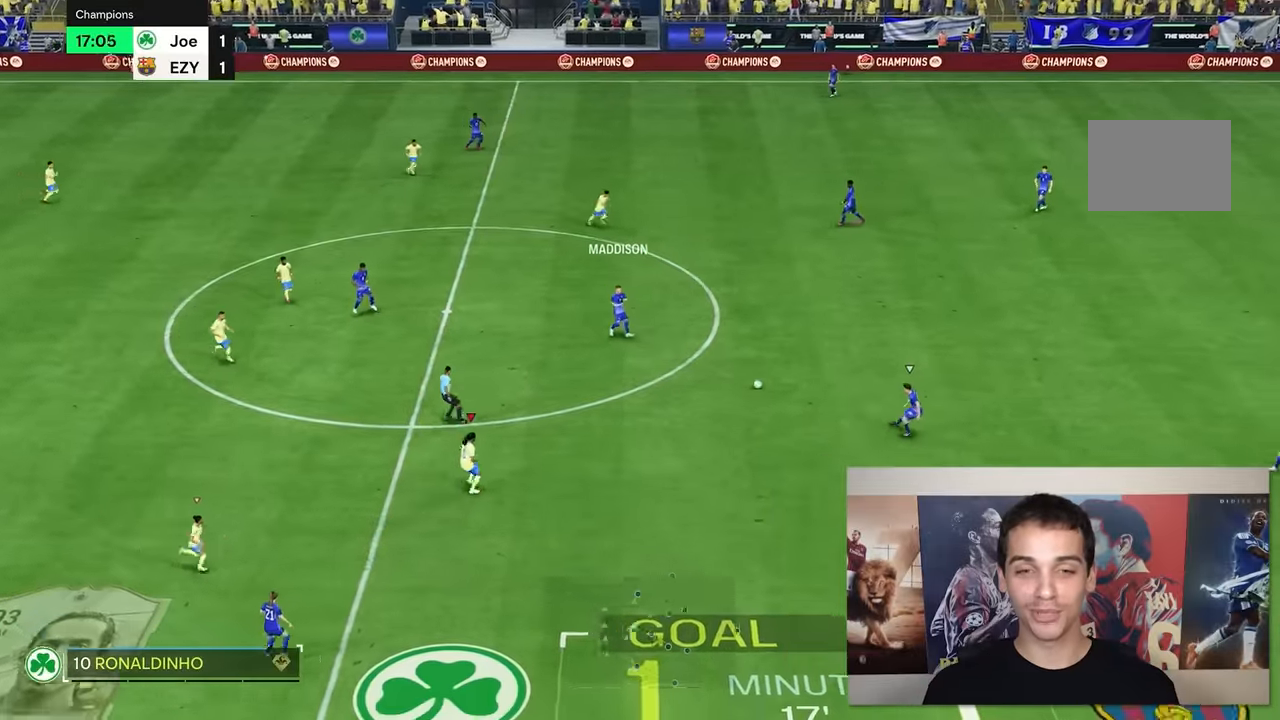
{"dt_ms": 500, "buttons": ["R2"], "left_stick": "down-right", "right_stick": "center", "events": [[34, "left_stick", "up-right"], [134, "left_stick", "right"], [367, "left_stick", "down-right"], [400, "R2", "down"]]}
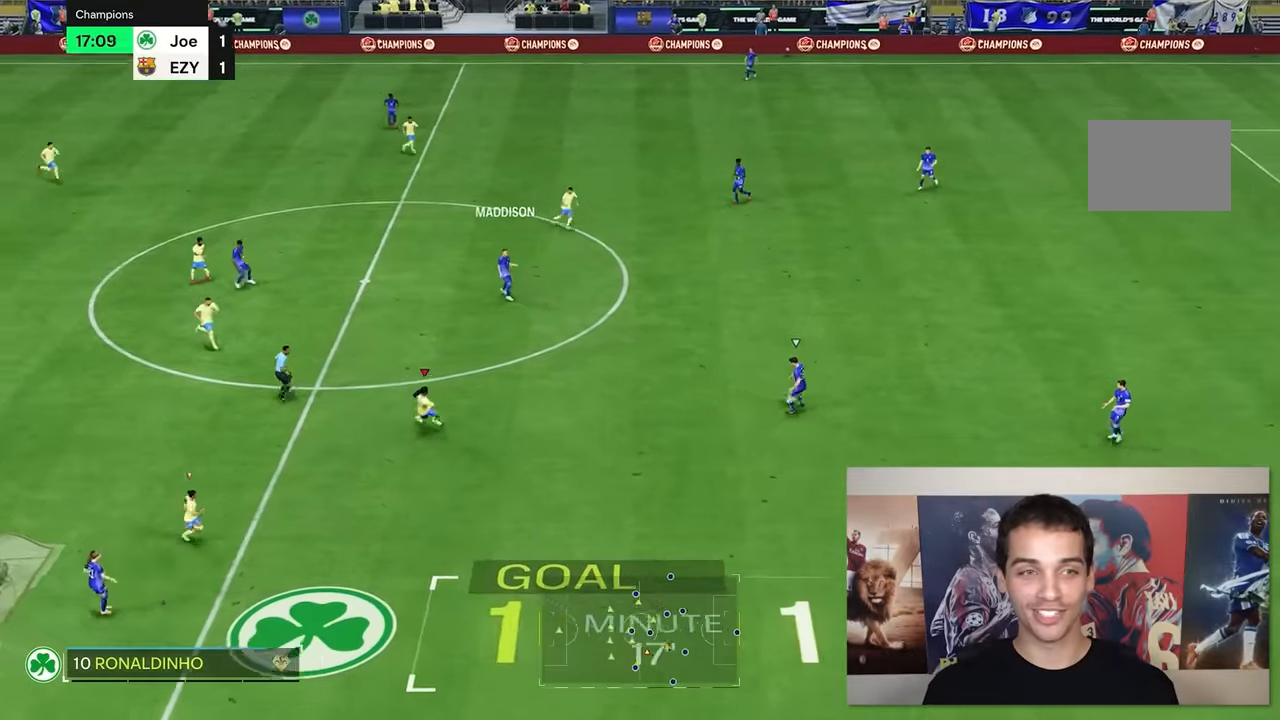
{"dt_ms": 500, "buttons": [], "left_stick": "down-right", "right_stick": "center", "events": [[334, "R2", "up"]]}
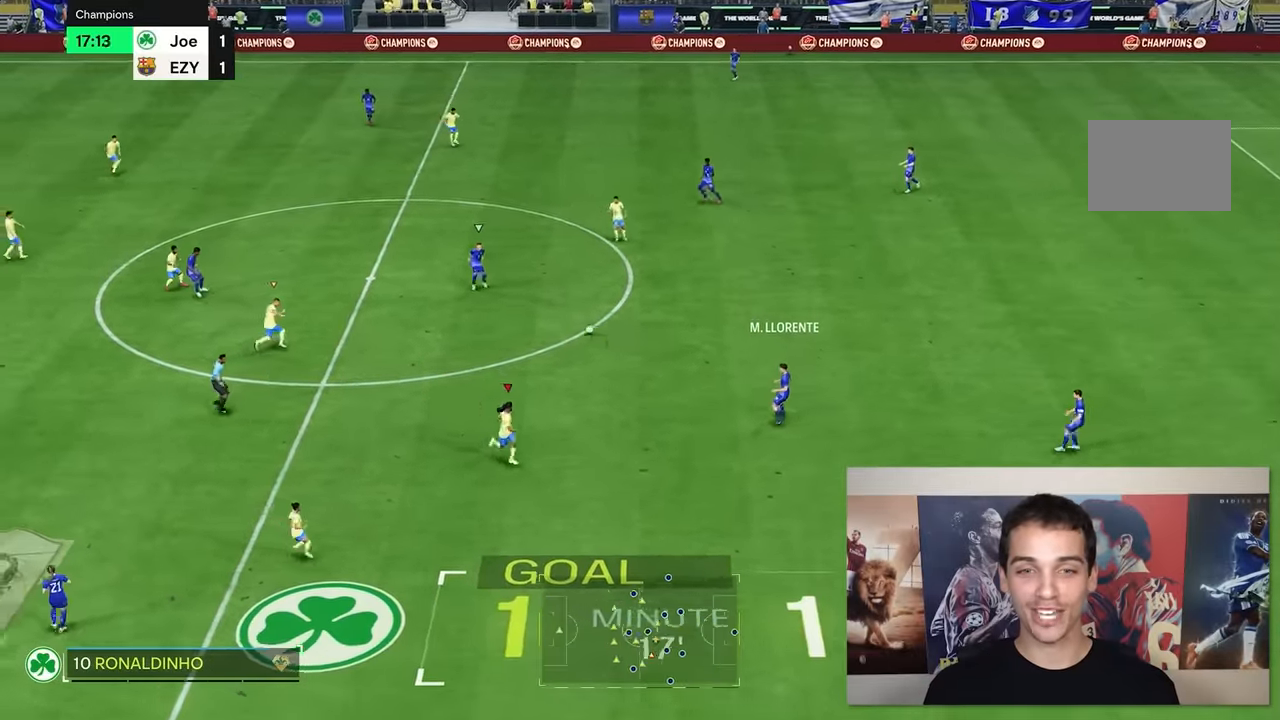
{"dt_ms": 500, "buttons": ["R2"], "left_stick": "up", "right_stick": "center", "events": [[100, "left_stick", "up-right"], [300, "left_stick", "up"], [484, "R2", "down"]]}
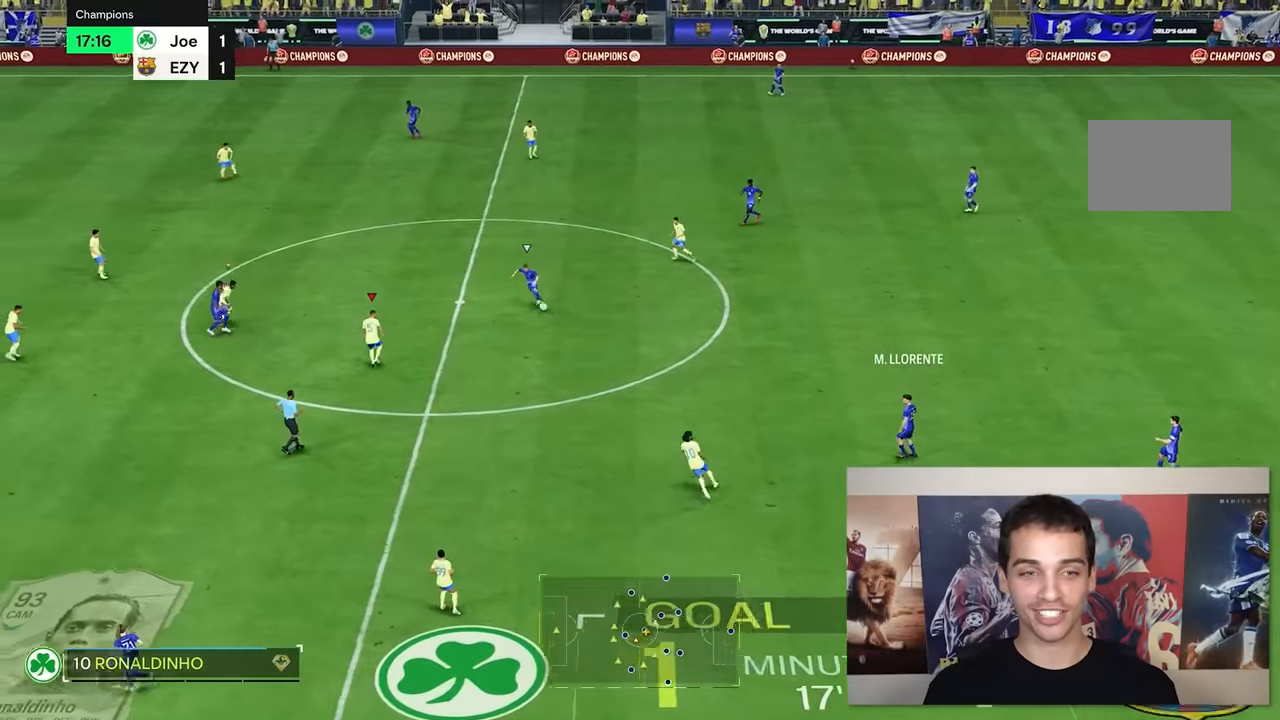
{"dt_ms": 500, "buttons": ["R2"], "left_stick": "up", "right_stick": "center", "events": []}
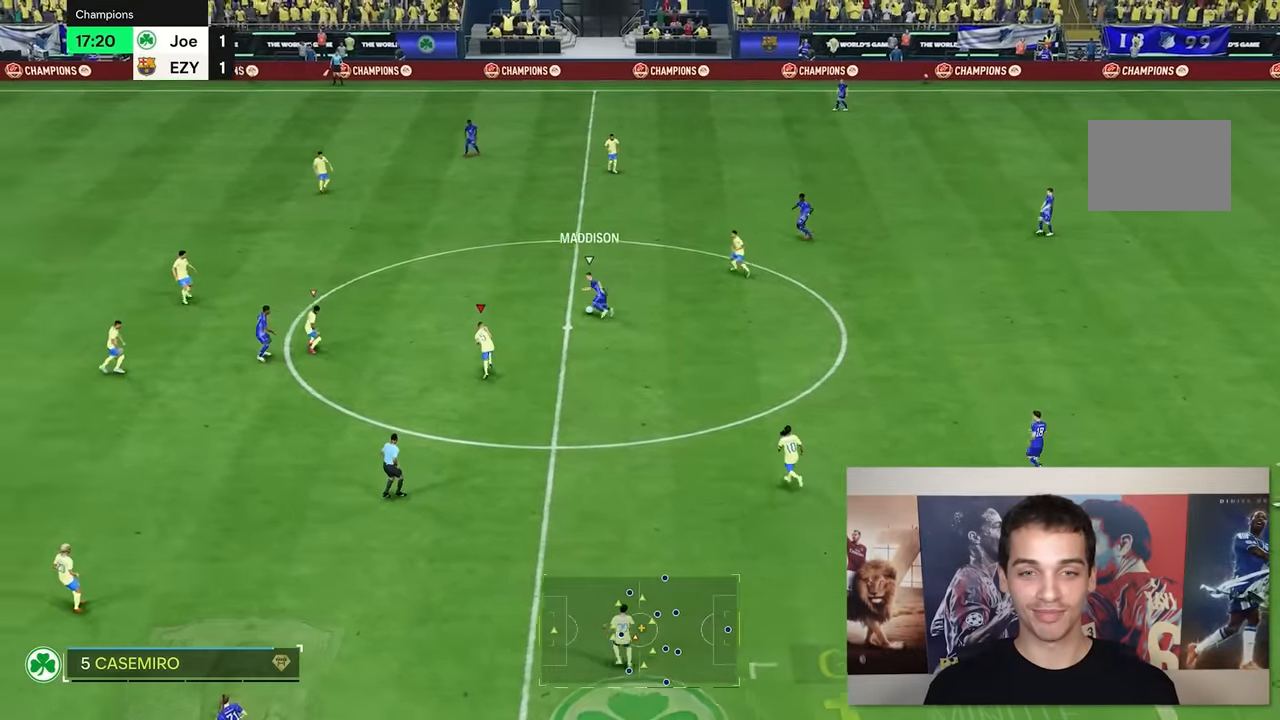
{"dt_ms": 500, "buttons": ["R2"], "left_stick": "up", "right_stick": "center", "events": []}
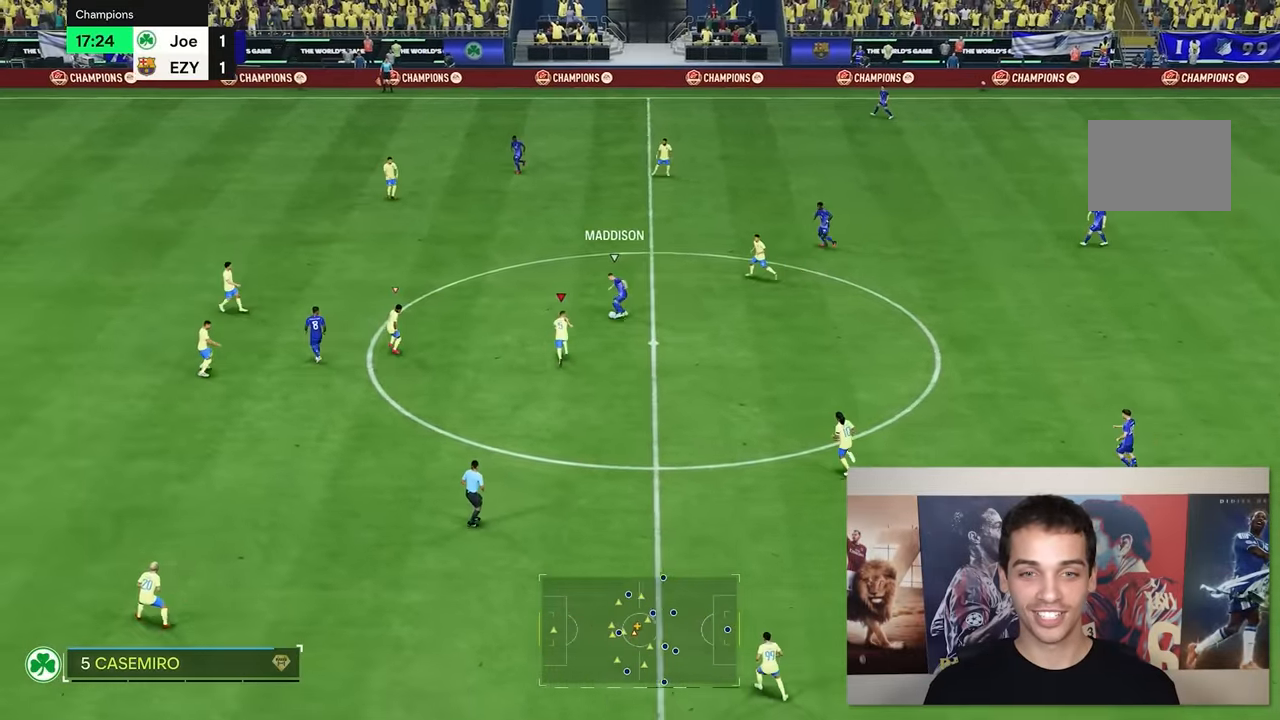
{"dt_ms": 500, "buttons": [], "left_stick": "up", "right_stick": "center", "events": [[50, "R2", "up"]]}
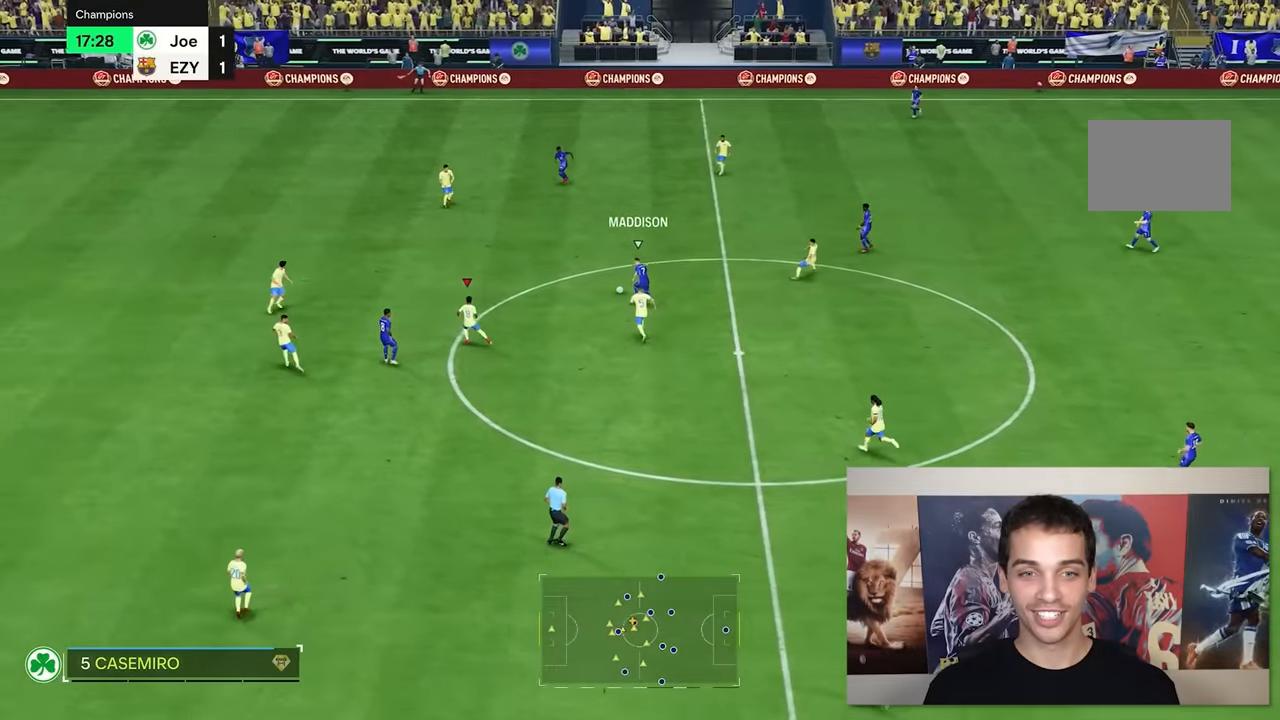
{"dt_ms": 500, "buttons": ["R2"], "left_stick": "up-left", "right_stick": "center", "events": [[17, "left_stick", "up-left"], [100, "R2", "down"]]}
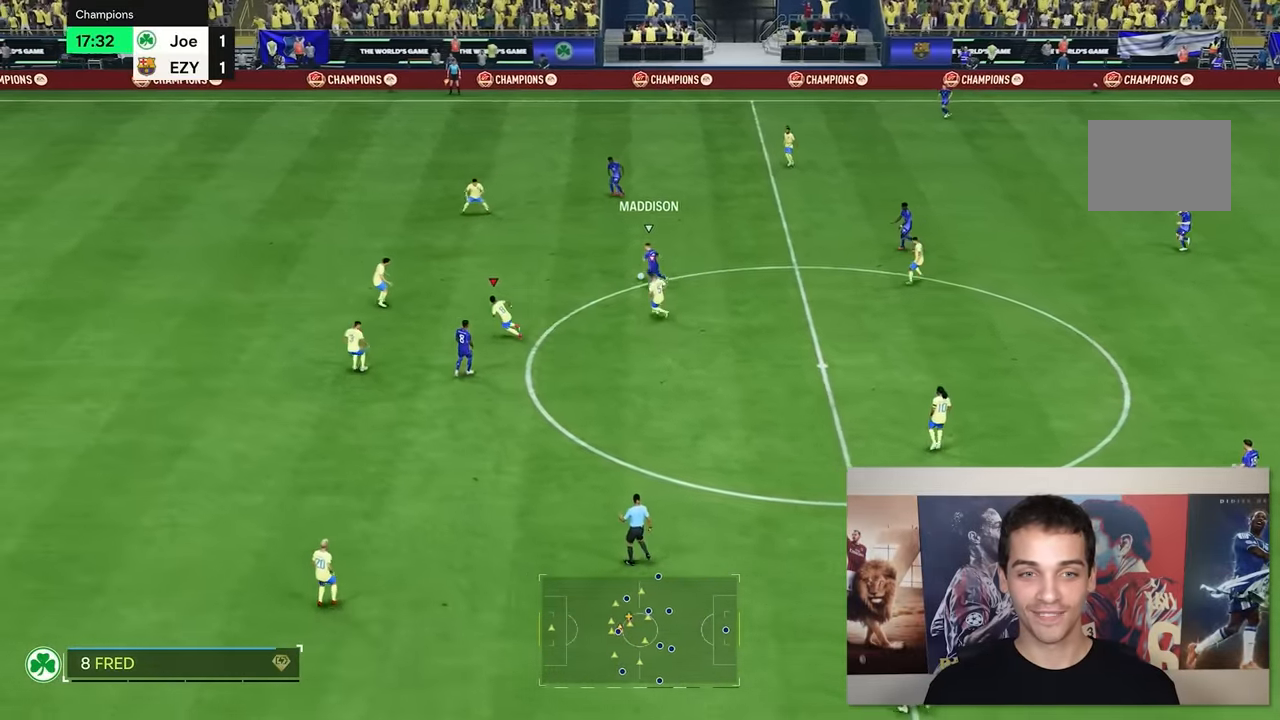
{"dt_ms": 500, "buttons": ["R2"], "left_stick": "up-left", "right_stick": "center", "events": [[117, "right_stick", "down"], [167, "right_stick", "center"]]}
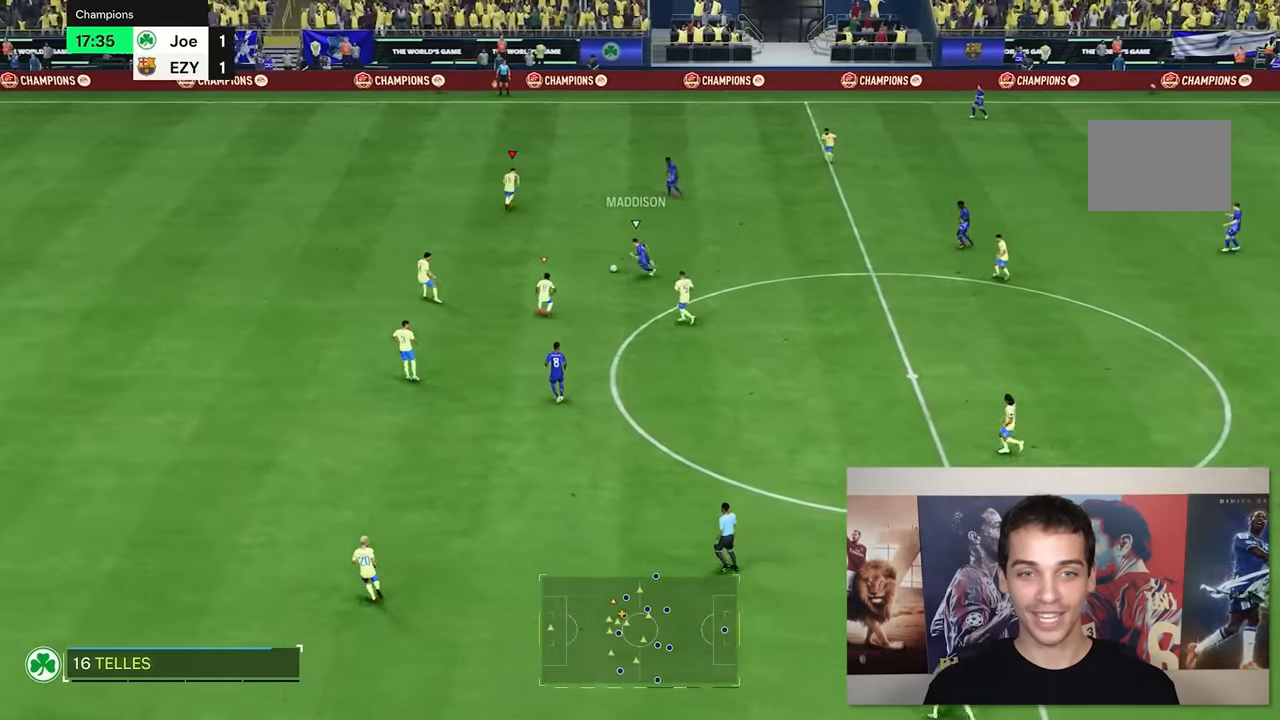
{"dt_ms": 500, "buttons": ["R2"], "left_stick": "up-left", "right_stick": "center", "events": [[250, "right_stick", "down-left"], [300, "right_stick", "center"]]}
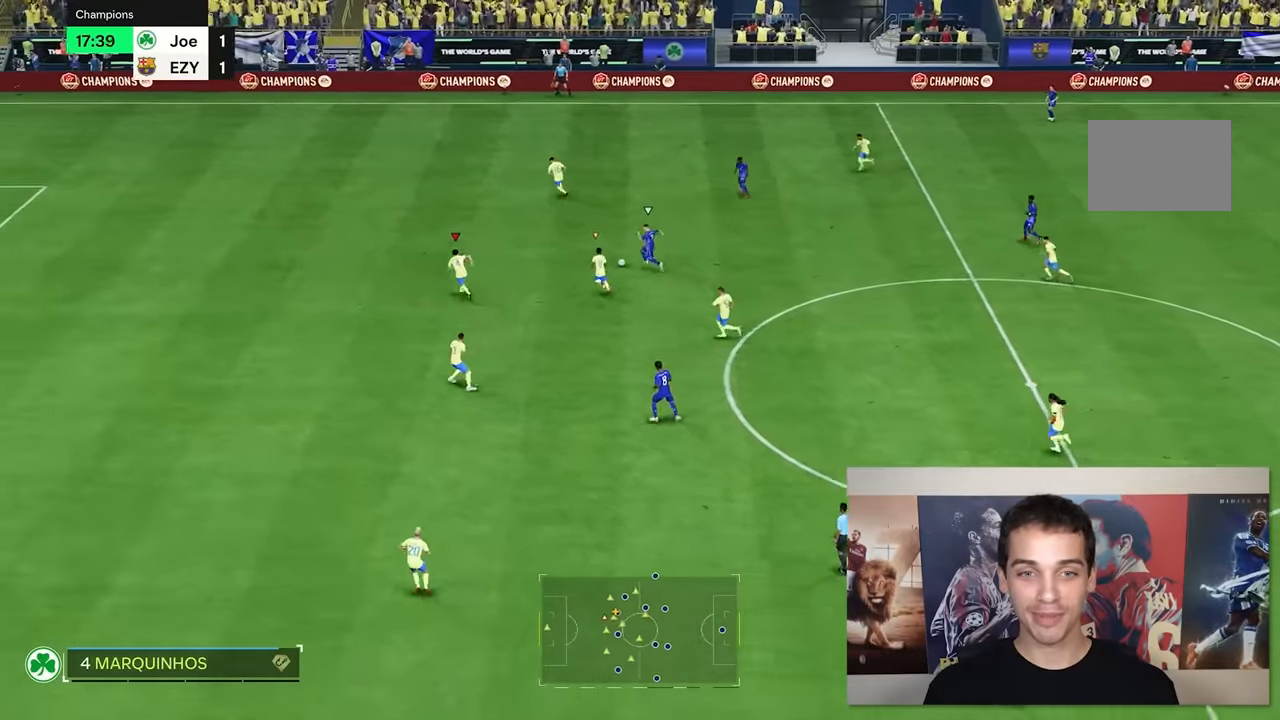
{"dt_ms": 500, "buttons": ["R2"], "left_stick": "up-left", "right_stick": "center", "events": []}
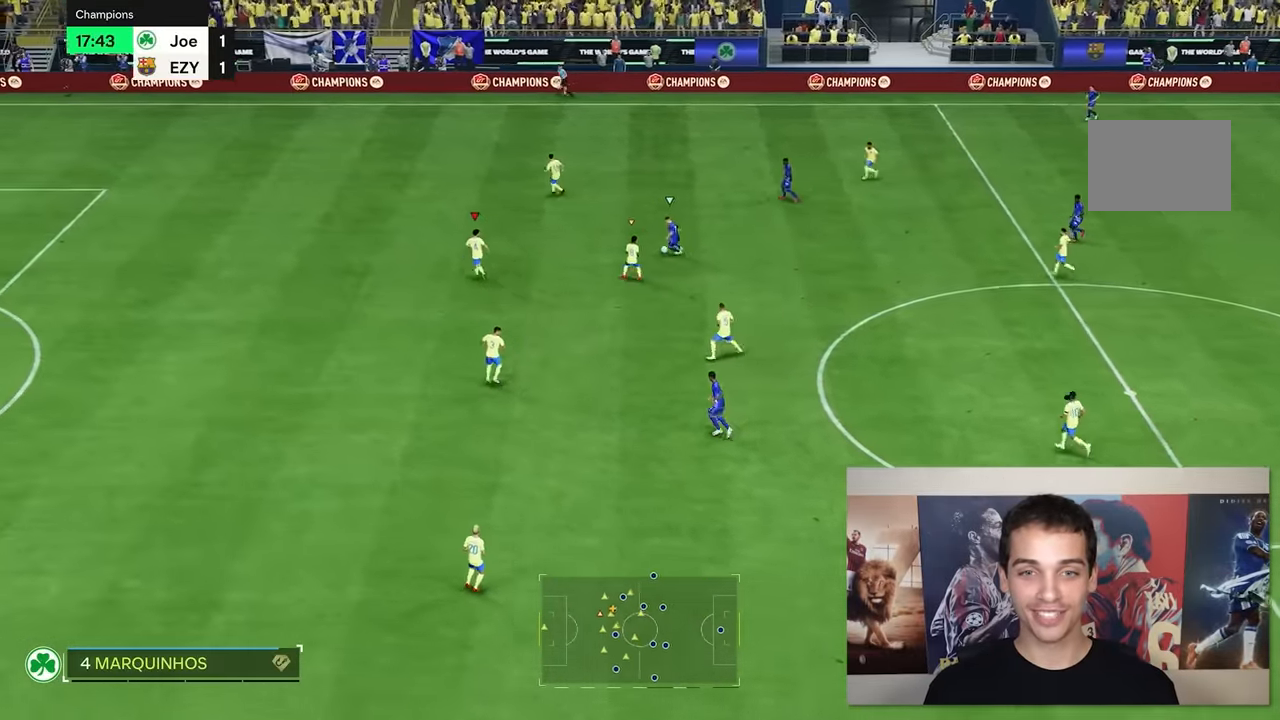
{"dt_ms": 500, "buttons": [], "left_stick": "up-left", "right_stick": "center", "events": [[184, "R2", "up"], [300, "left_stick", "left"], [467, "left_stick", "up-left"]]}
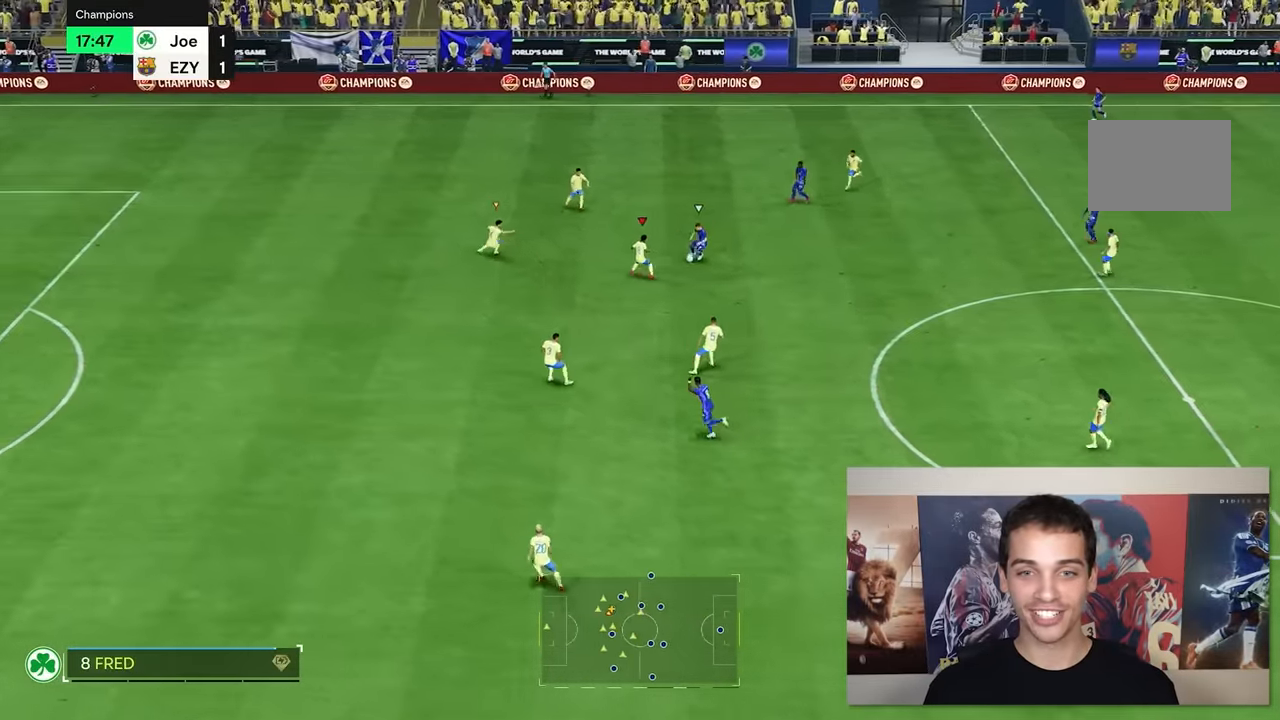
{"dt_ms": 500, "buttons": [], "left_stick": "down", "right_stick": "center", "events": [[117, "left_stick", "up-right"], [350, "left_stick", "down"]]}
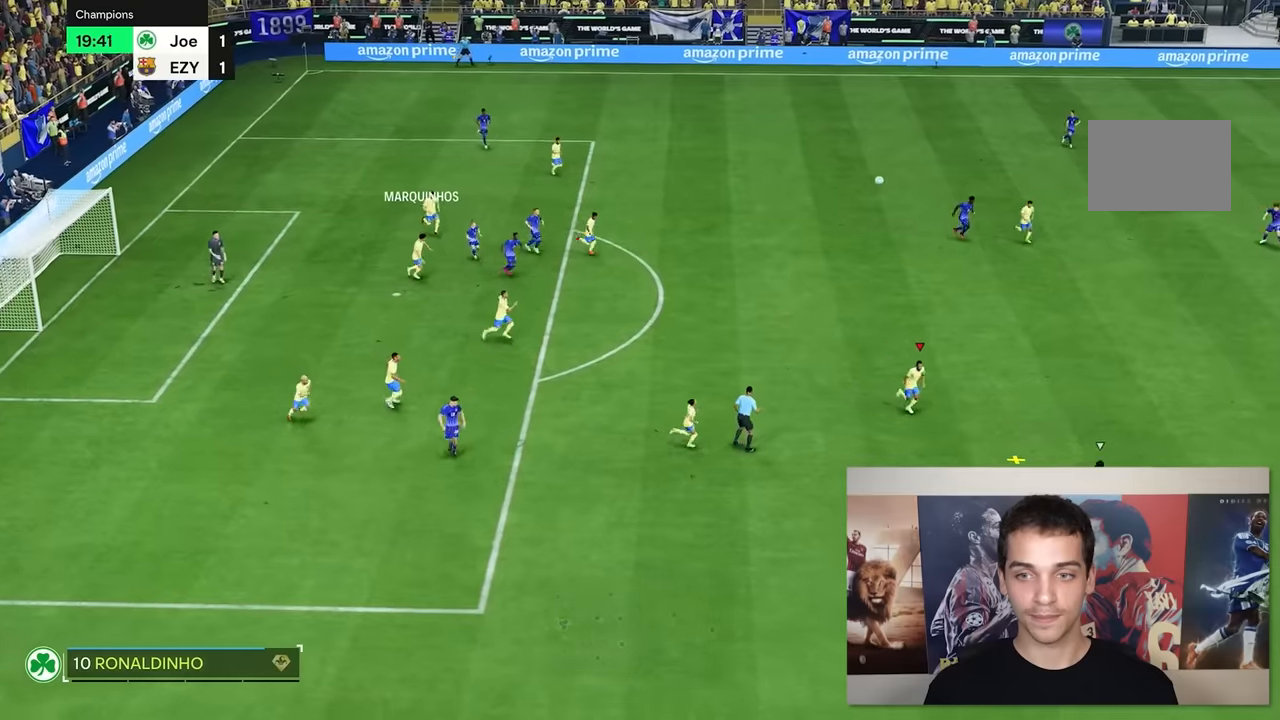
{"dt_ms": 500, "buttons": [], "left_stick": "down-left", "right_stick": "center", "events": [[150, "left_stick", "down-left"]]}
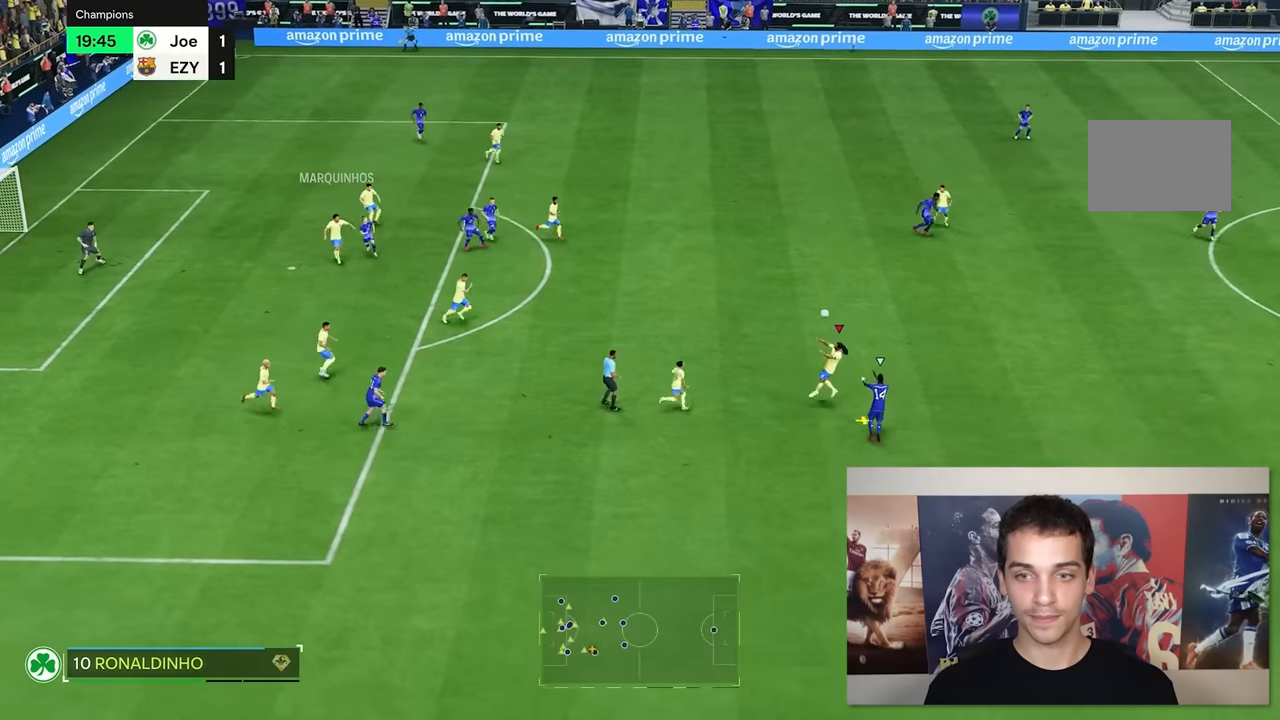
{"dt_ms": 500, "buttons": [], "left_stick": "down-left", "right_stick": "center", "events": []}
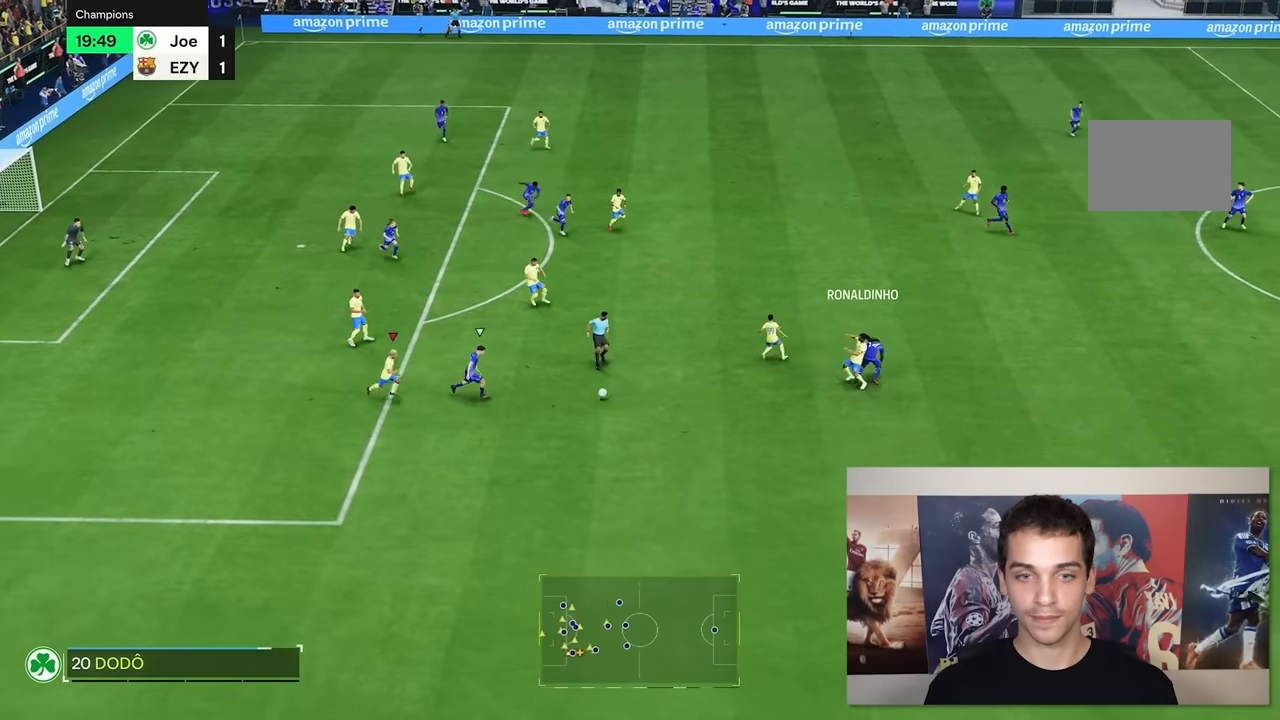
{"dt_ms": 500, "buttons": [], "left_stick": "right", "right_stick": "center", "events": [[84, "left_stick", "down"], [184, "left_stick", "down-right"], [450, "left_stick", "right"]]}
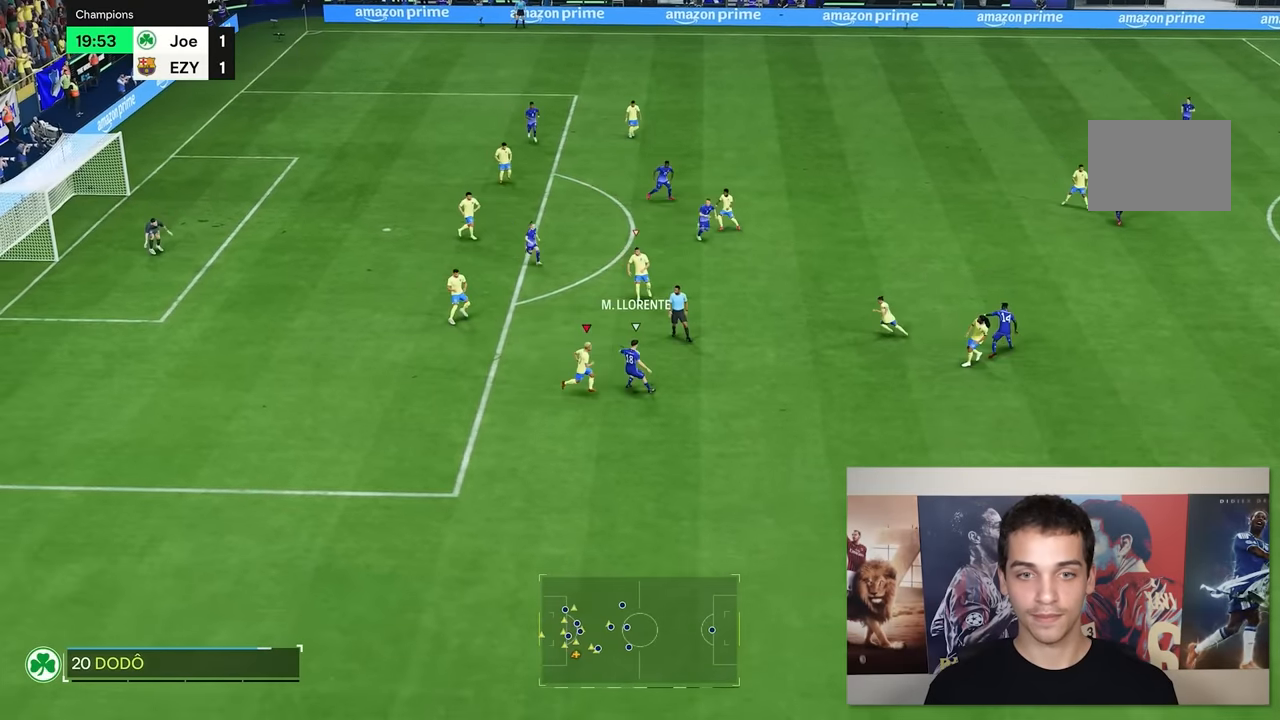
{"dt_ms": 1000, "buttons": ["R2"], "left_stick": "down-left", "right_stick": "center"}
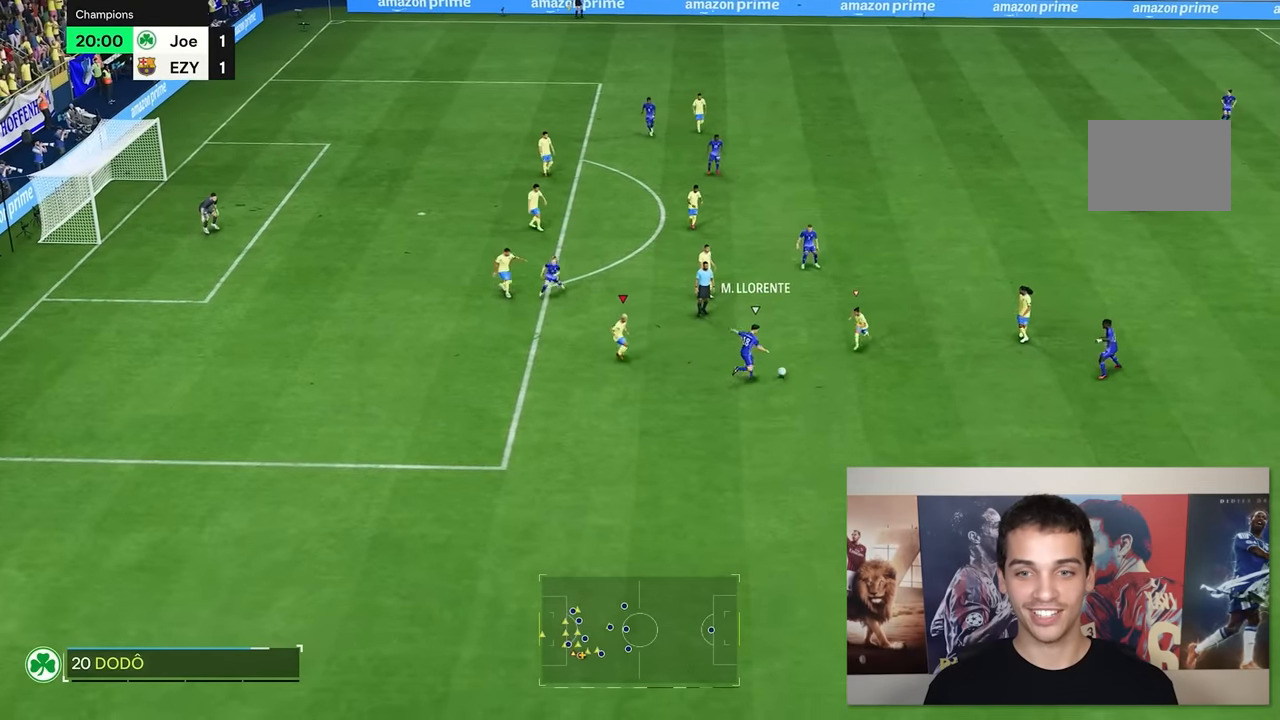
{"dt_ms": 500, "buttons": [], "left_stick": "down-left", "right_stick": "center", "events": [[17, "left_stick", "down"], [250, "left_stick", "down-right"], [384, "R2", "up"], [384, "left_stick", "down-left"]]}
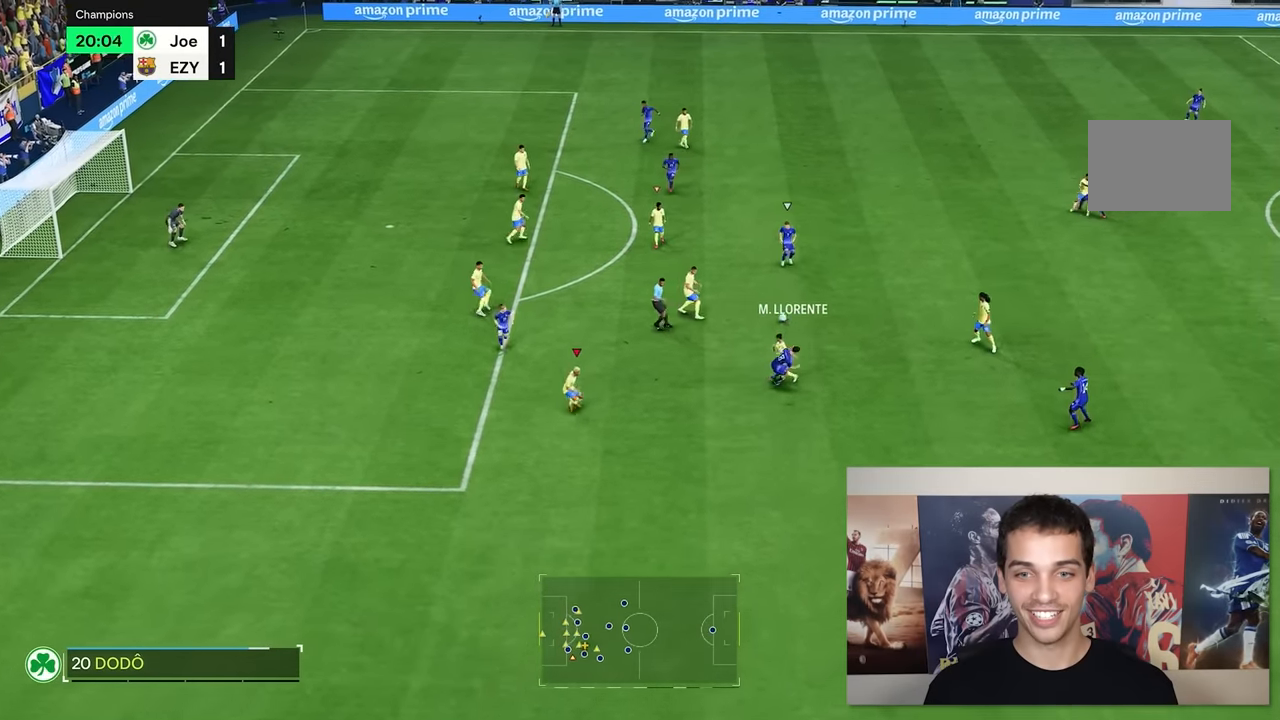
{"dt_ms": 500, "buttons": ["R2"], "left_stick": "up-left", "right_stick": "center", "events": [[84, "left_stick", "up-left"], [384, "R2", "down"]]}
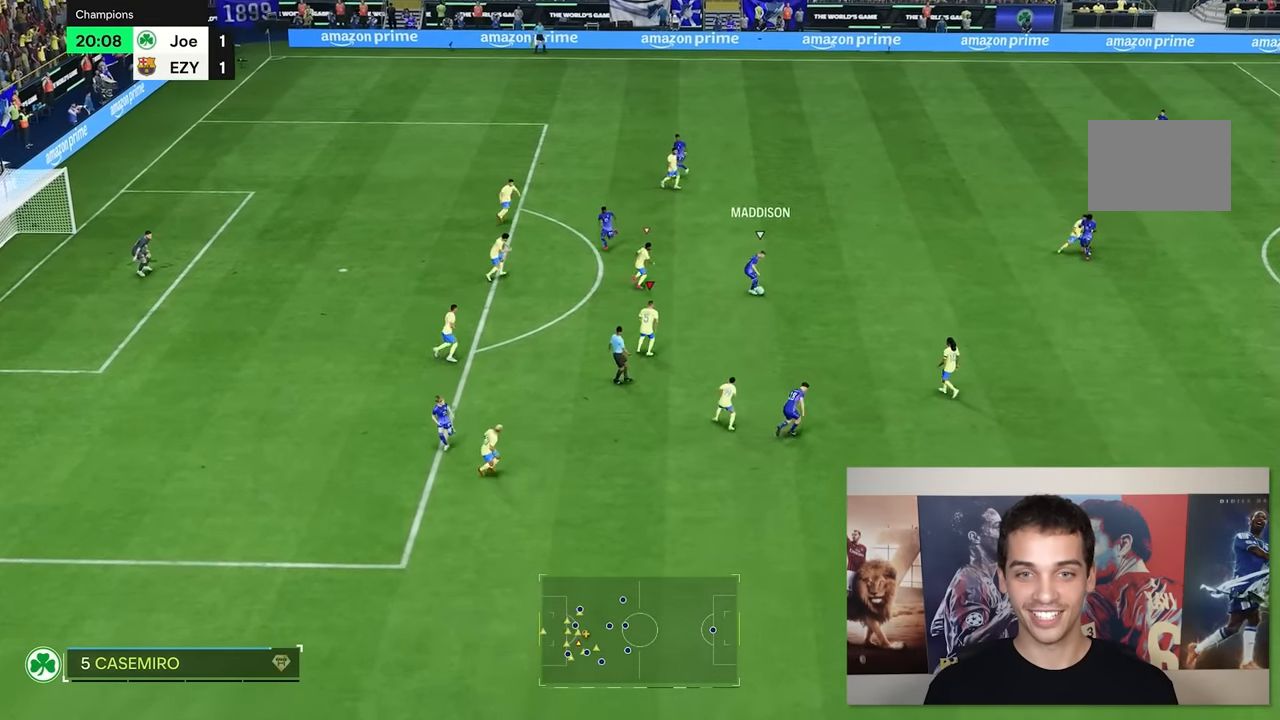
{"dt_ms": 500, "buttons": ["R2"], "left_stick": "up", "right_stick": "center", "events": [[450, "left_stick", "up"]]}
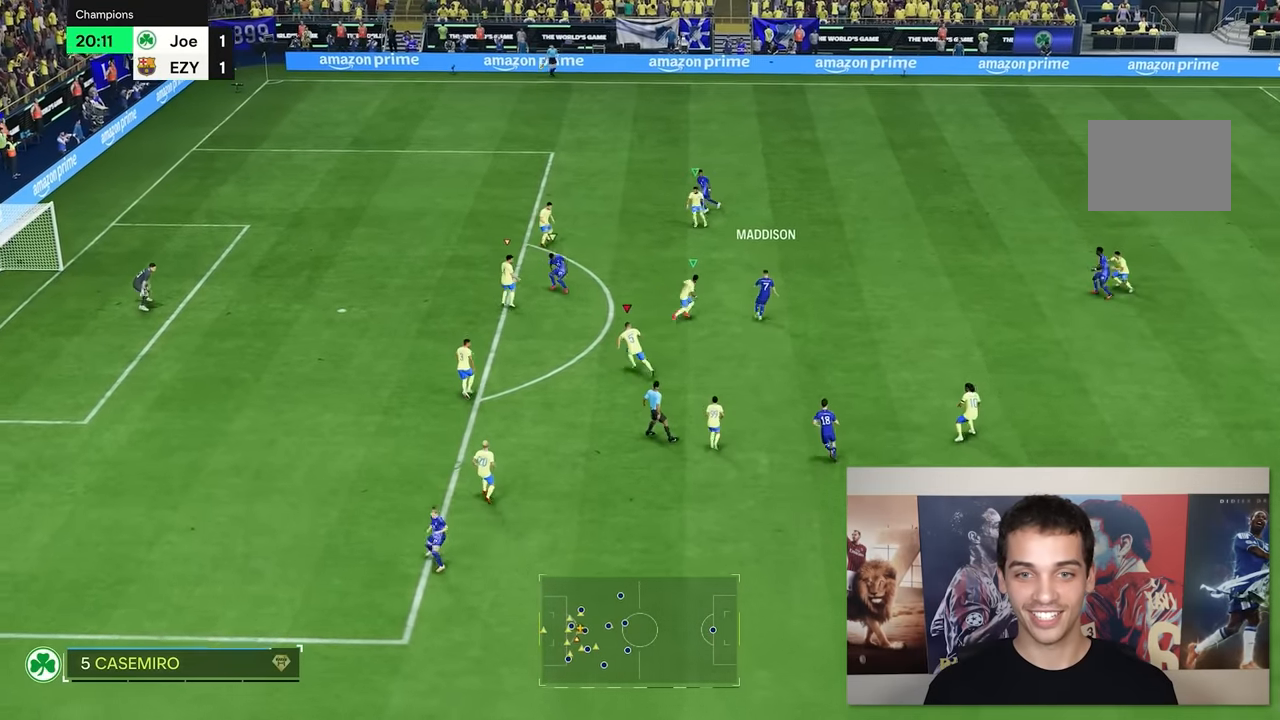
{"dt_ms": 500, "buttons": ["R2"], "left_stick": "up", "right_stick": "center", "events": []}
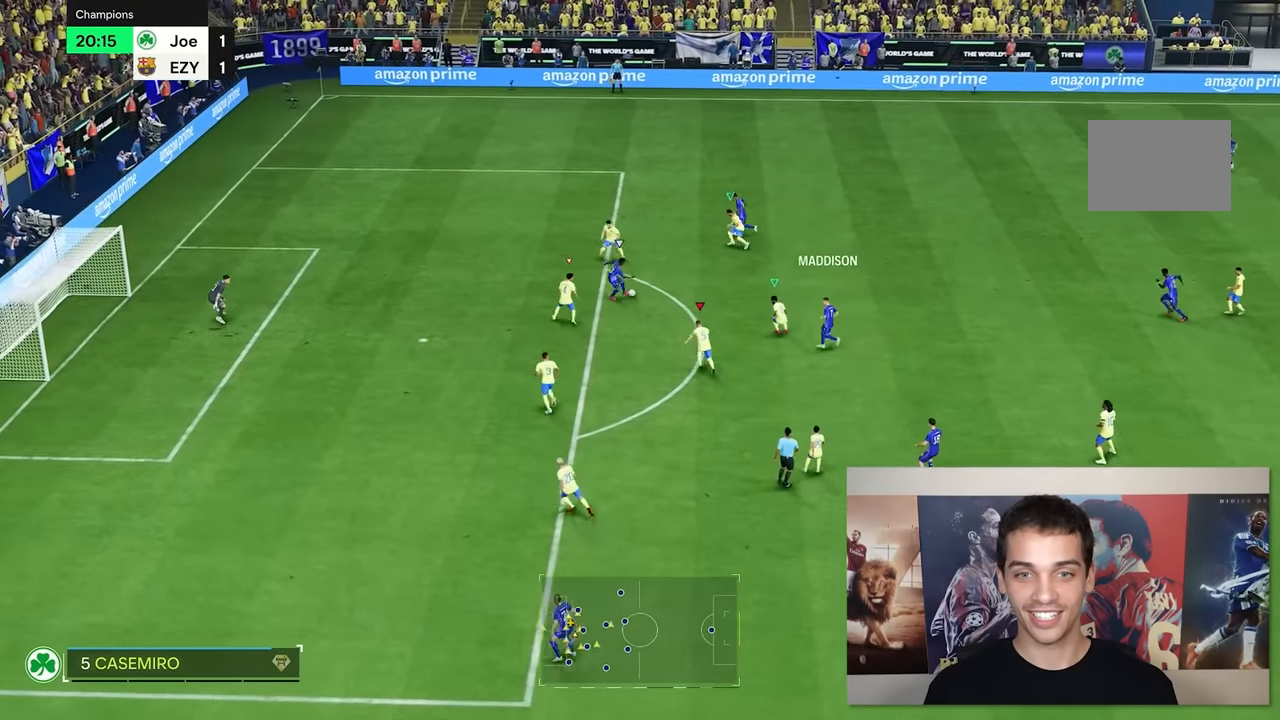
{"dt_ms": 500, "buttons": ["R2"], "left_stick": "up-left", "right_stick": "center", "events": [[134, "left_stick", "up-left"]]}
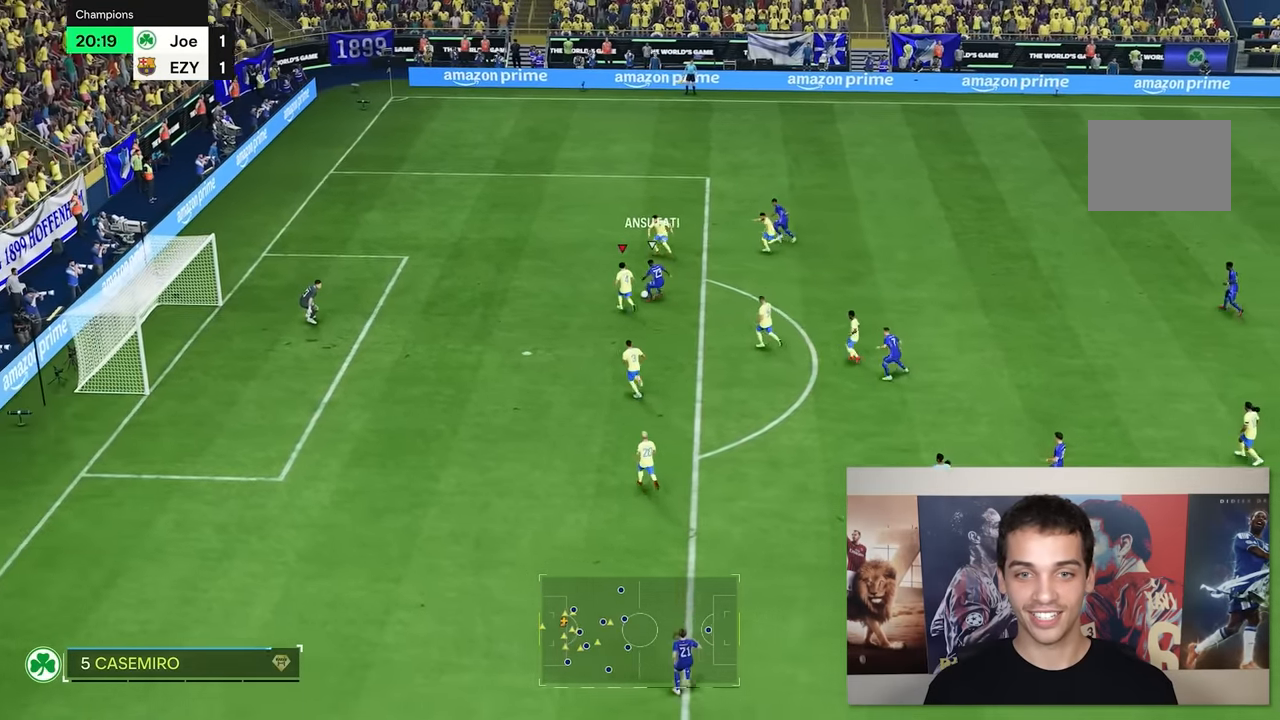
{"dt_ms": 500, "buttons": [], "left_stick": "down-left", "right_stick": "center", "events": [[17, "R2", "up"], [467, "left_stick", "down-left"]]}
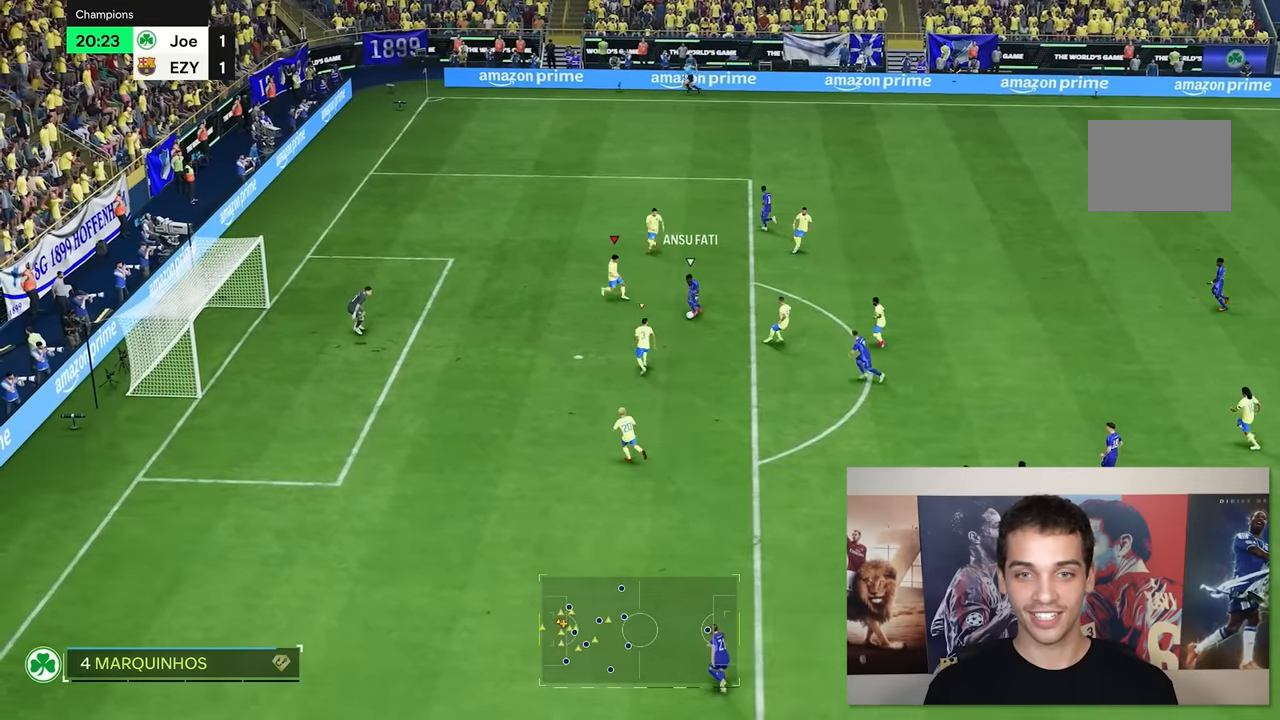
{"dt_ms": 500, "buttons": [], "left_stick": "down", "right_stick": "center", "events": [[383, "left_stick", "down"]]}
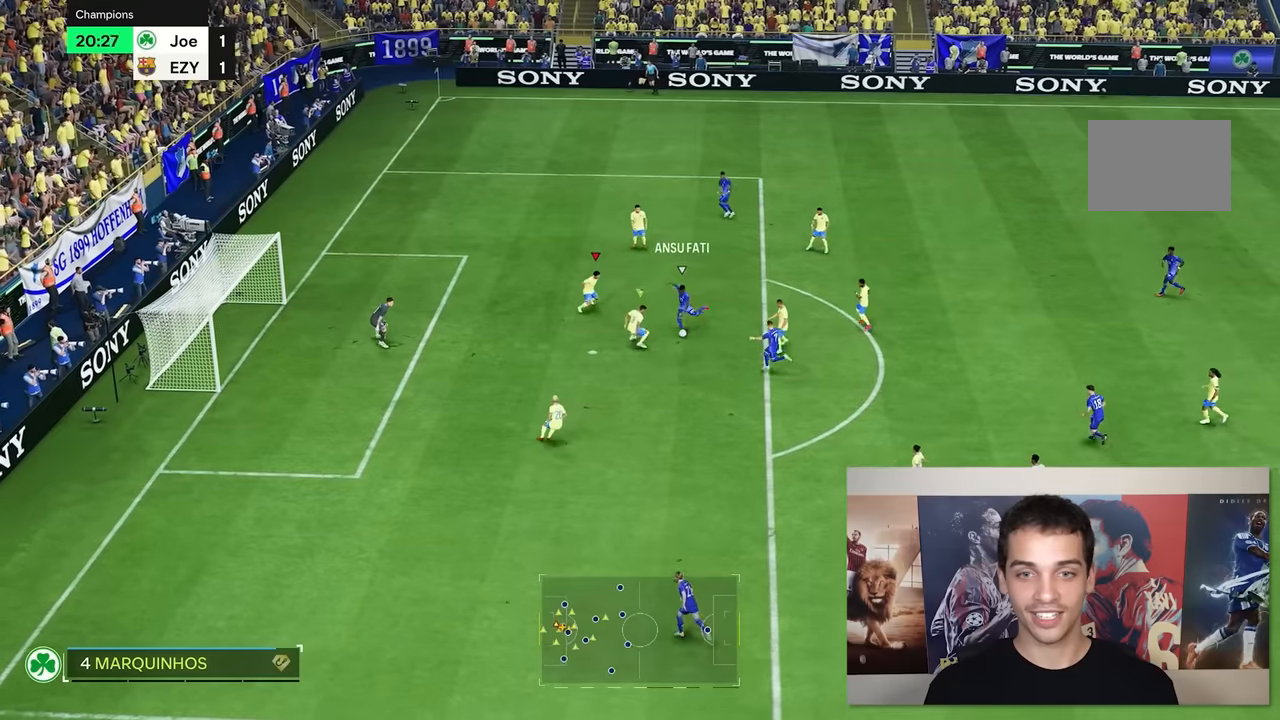
{"dt_ms": 500, "buttons": [], "left_stick": "down", "right_stick": "center", "events": []}